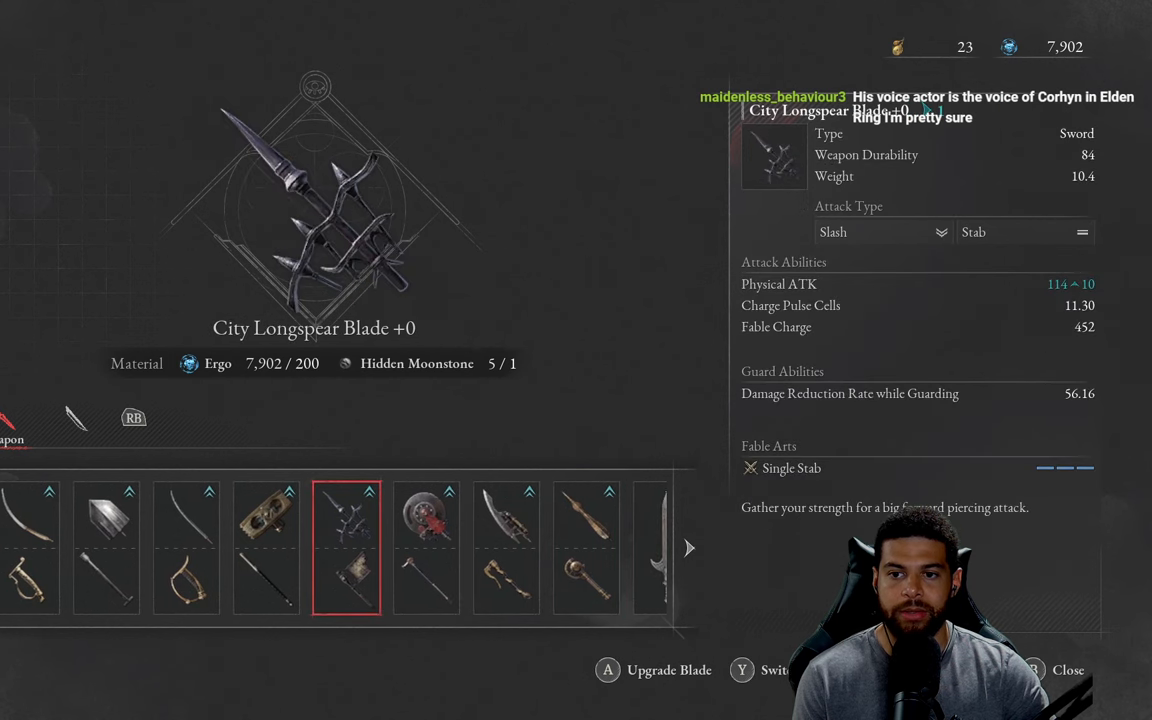
Gameplay with a controller (Xbox layout); each line is a JSON object with the inputs held at the frame after it. "events" lists button and stick changes between this image and that frame as [ms after this image, input, new state], when the widget could be followed in between.
{"buttons": [], "left_stick": "center", "right_stick": "center", "events": []}
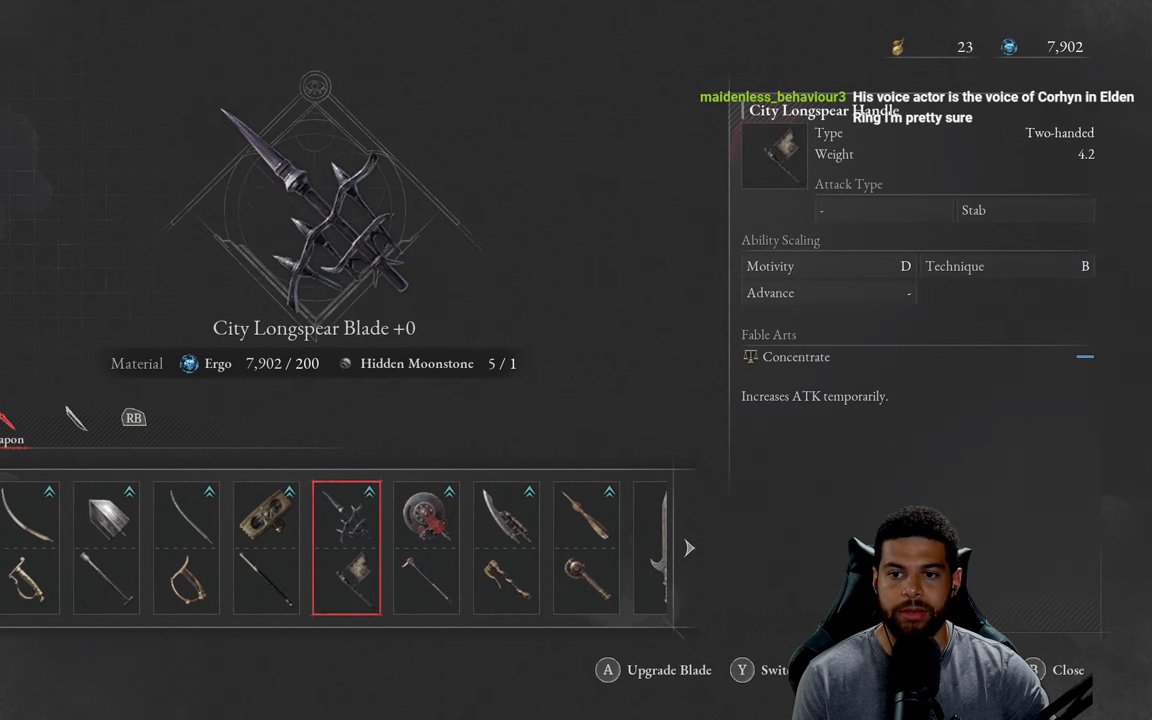
{"buttons": [], "left_stick": "center", "right_stick": "center", "events": [[266, "DPAD_RIGHT", "down"], [416, "DPAD_RIGHT", "up"]]}
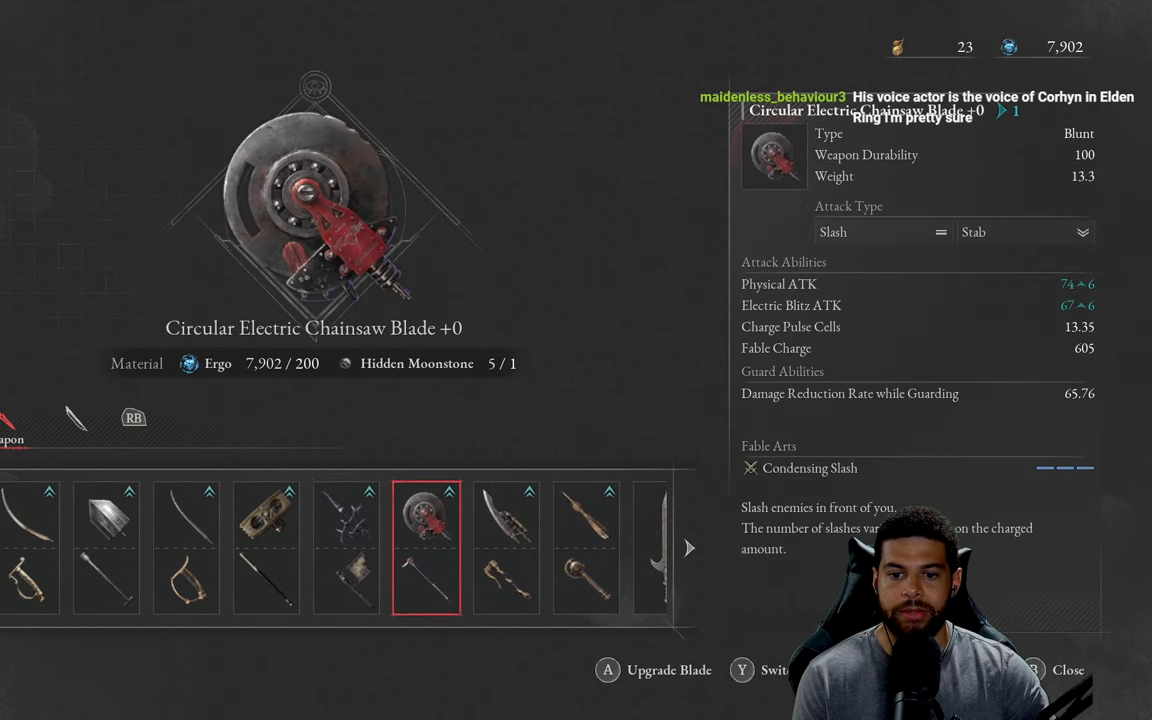
{"buttons": [], "left_stick": "center", "right_stick": "center", "events": [[16, "DPAD_RIGHT", "down"], [116, "DPAD_RIGHT", "up"], [216, "DPAD_RIGHT", "down"], [300, "DPAD_RIGHT", "up"]]}
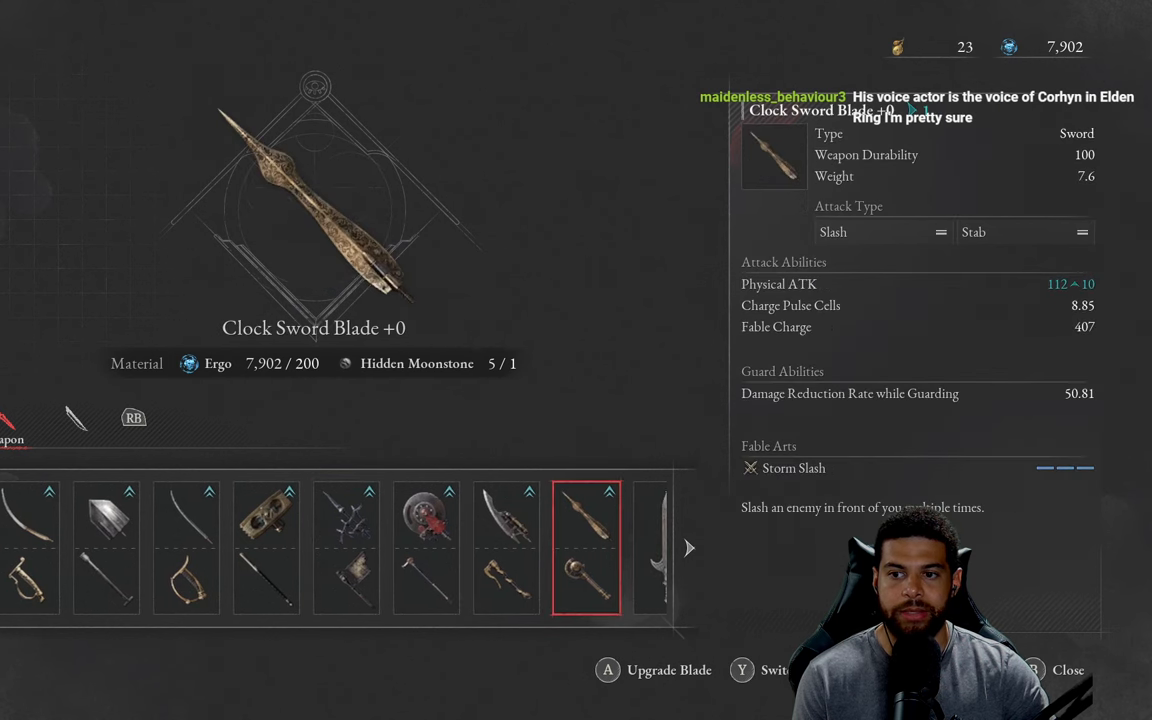
{"buttons": ["Y"], "left_stick": "center", "right_stick": "center", "events": [[16, "DPAD_RIGHT", "down"], [133, "DPAD_RIGHT", "up"], [416, "Y", "down"]]}
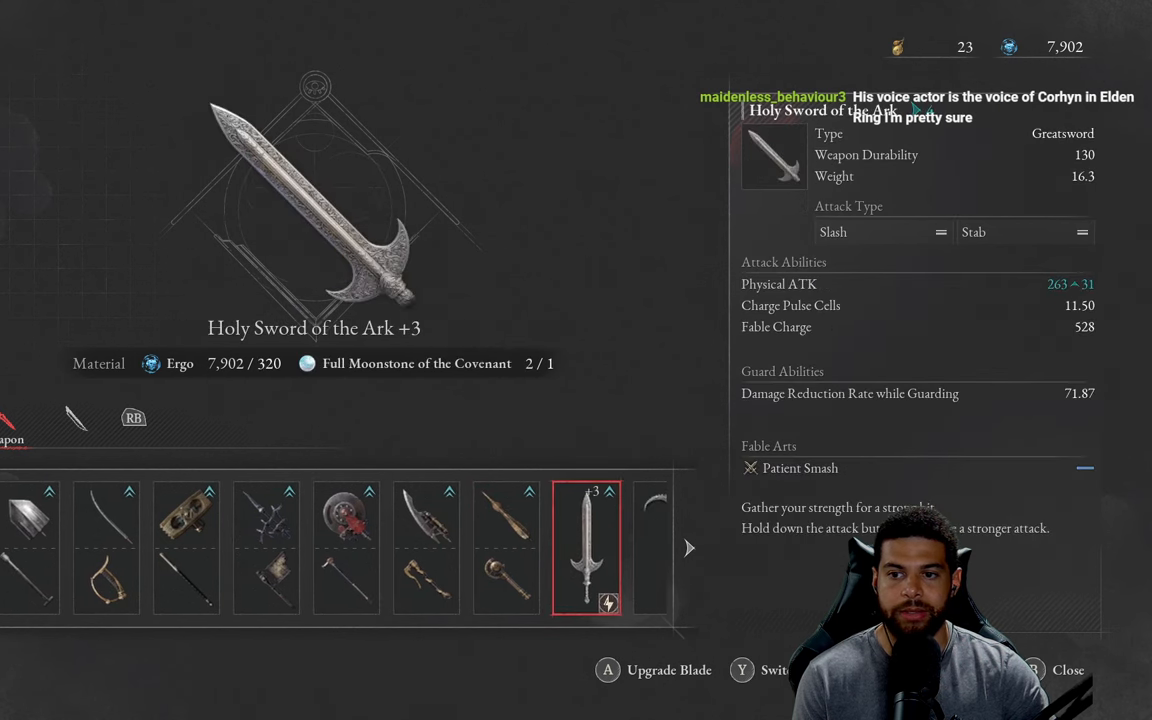
{"buttons": [], "left_stick": "center", "right_stick": "center", "events": [[66, "Y", "up"]]}
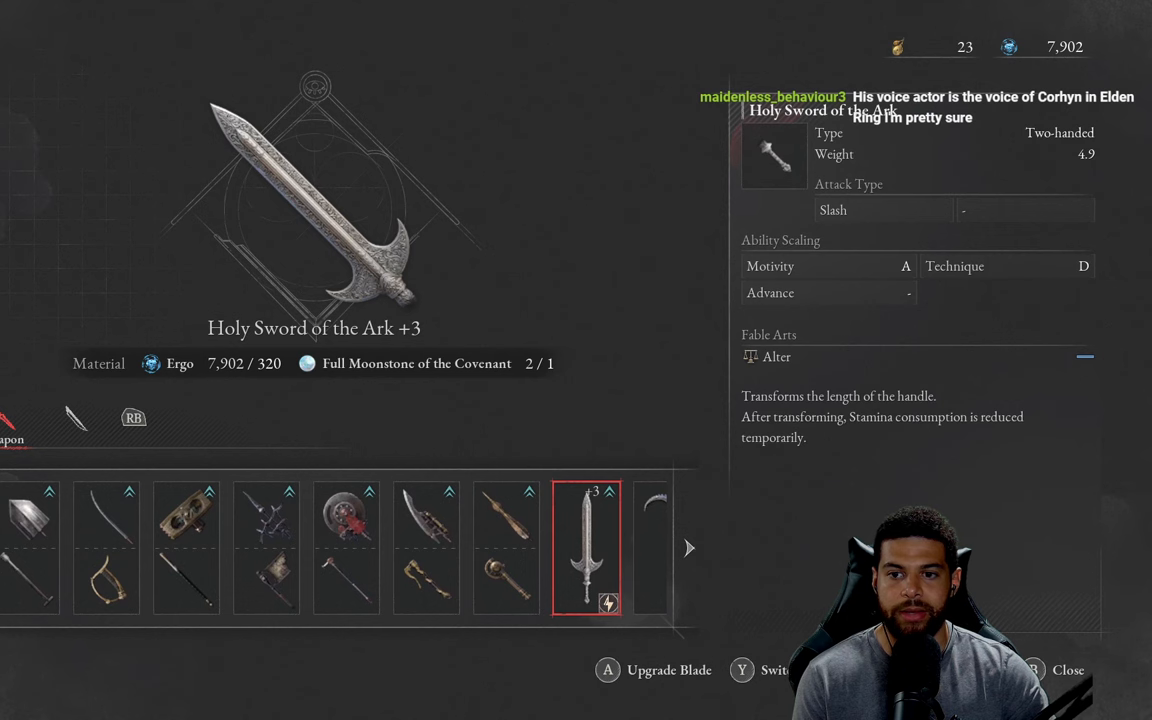
{"buttons": [], "left_stick": "center", "right_stick": "center", "events": [[117, "DPAD_RIGHT", "down"], [233, "DPAD_RIGHT", "up"]]}
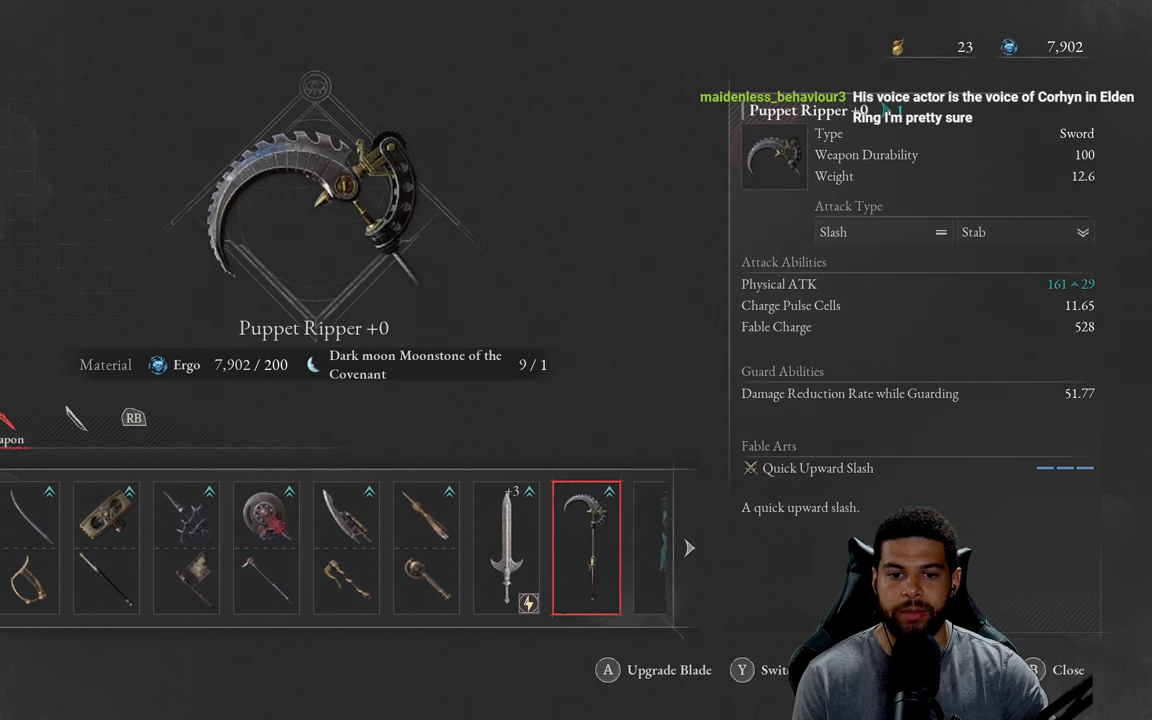
{"buttons": ["DPAD_LEFT"], "left_stick": "center", "right_stick": "center", "events": [[67, "DPAD_RIGHT", "down"], [167, "DPAD_RIGHT", "up"], [283, "DPAD_LEFT", "down"], [367, "DPAD_LEFT", "up"], [450, "DPAD_LEFT", "down"]]}
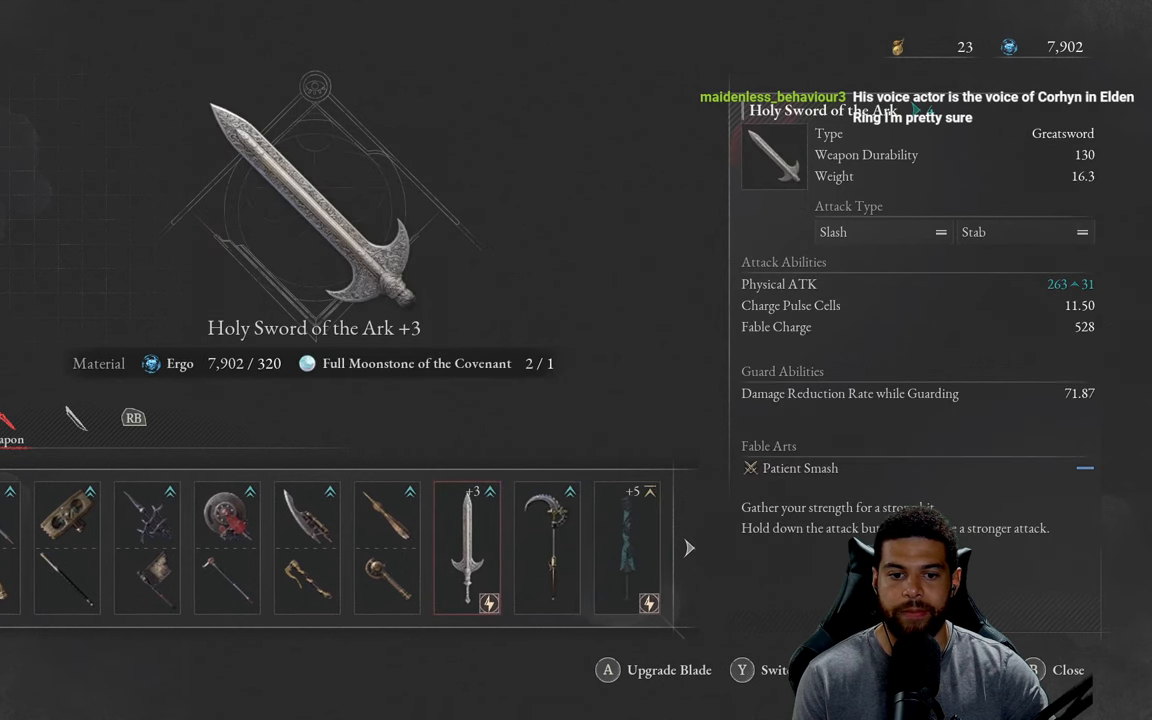
{"buttons": [], "left_stick": "center", "right_stick": "center", "events": [[67, "DPAD_LEFT", "up"], [217, "DPAD_LEFT", "down"], [333, "DPAD_LEFT", "up"]]}
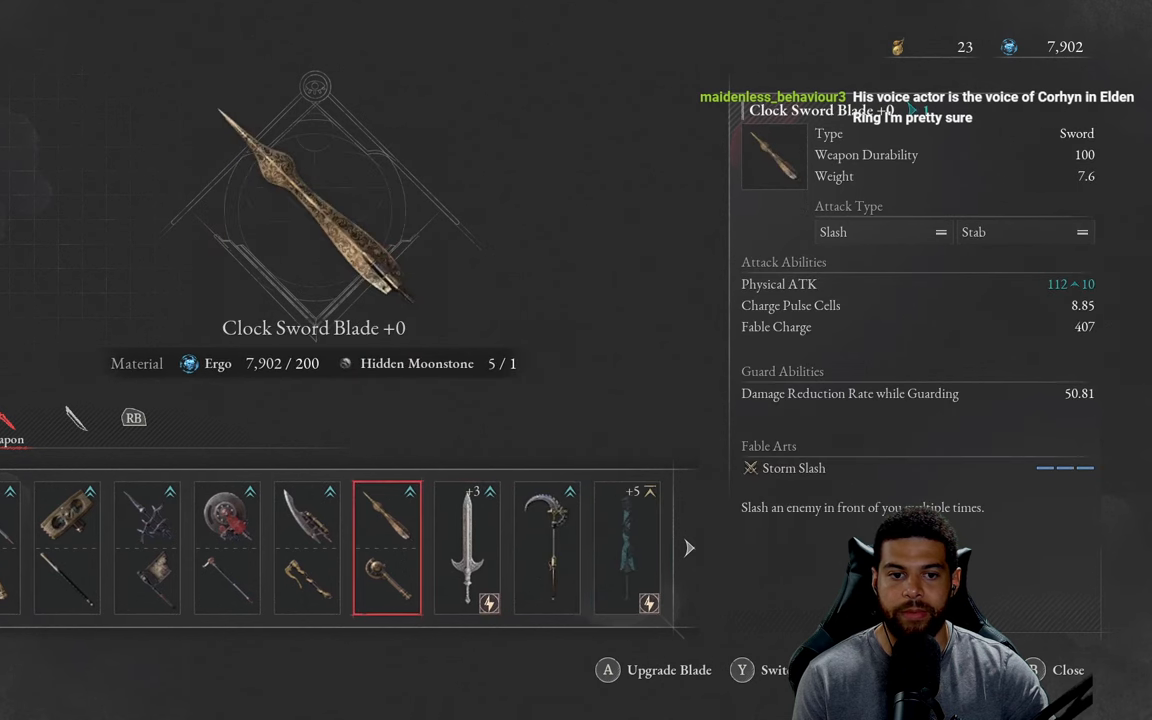
{"buttons": [], "left_stick": "center", "right_stick": "center", "events": []}
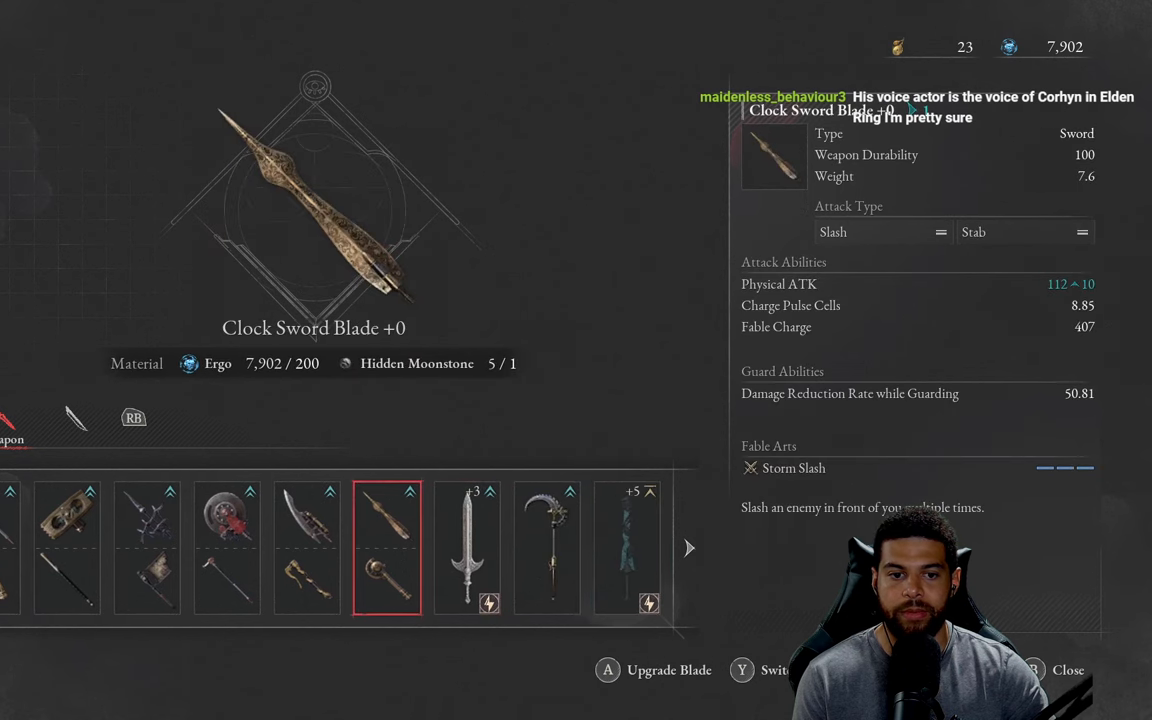
{"buttons": ["DPAD_LEFT"], "left_stick": "center", "right_stick": "center", "events": [[350, "DPAD_LEFT", "down"], [417, "DPAD_LEFT", "up"], [500, "DPAD_LEFT", "down"]]}
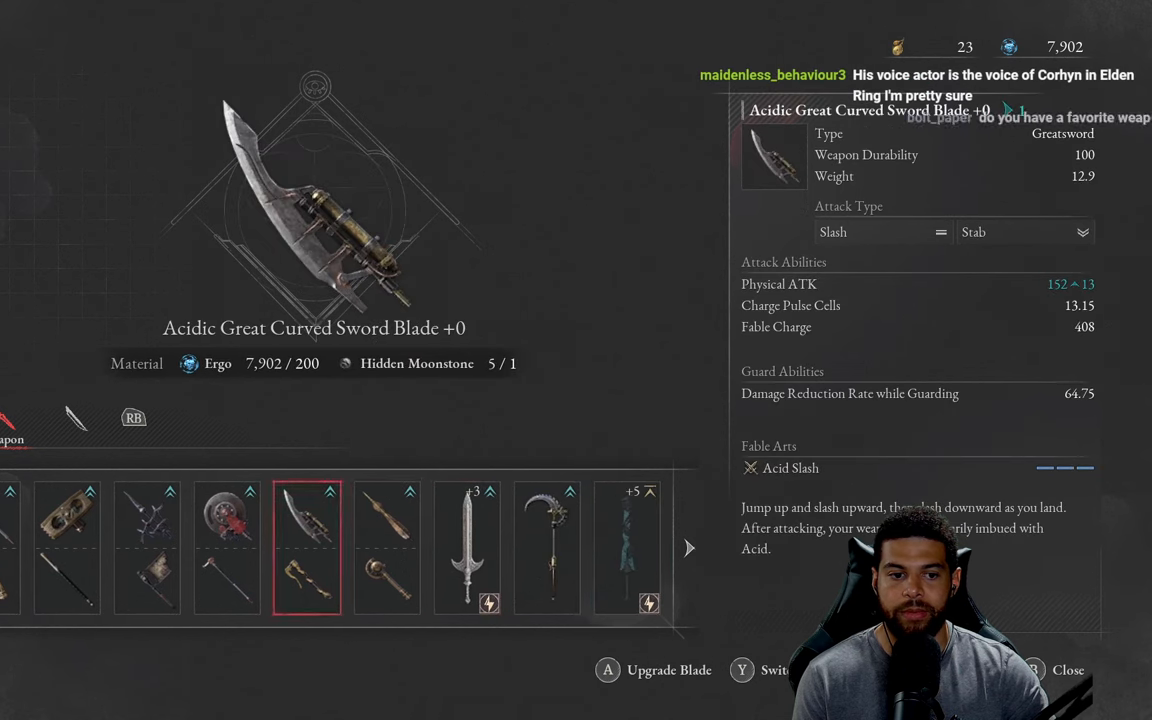
{"buttons": ["DPAD_LEFT"], "left_stick": "center", "right_stick": "center", "events": [[100, "DPAD_LEFT", "up"], [167, "DPAD_LEFT", "down"], [267, "DPAD_LEFT", "up"], [483, "DPAD_LEFT", "down"]]}
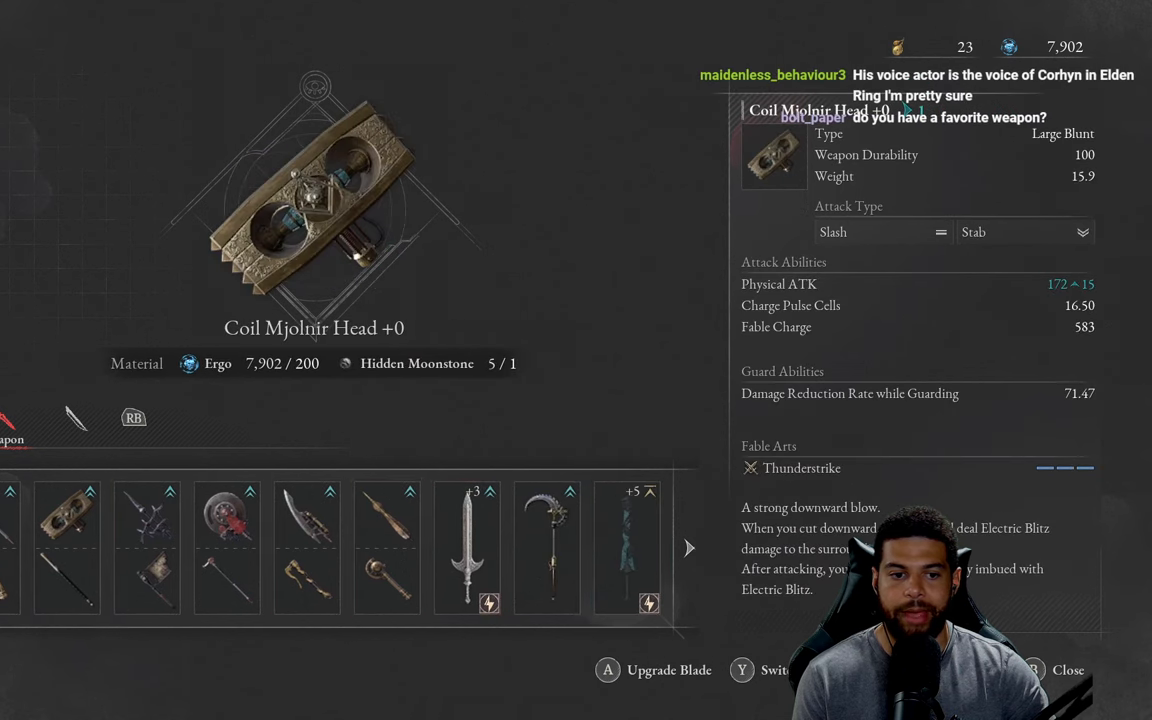
{"buttons": [], "left_stick": "center", "right_stick": "center", "events": [[67, "DPAD_LEFT", "up"]]}
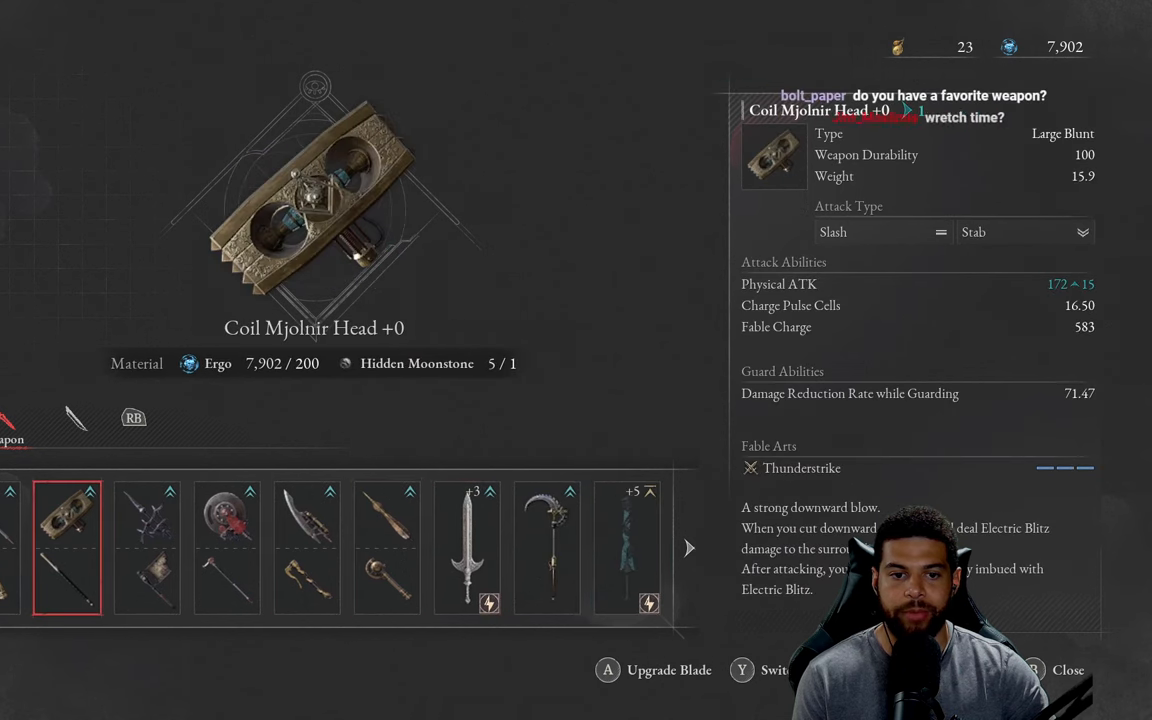
{"buttons": [], "left_stick": "center", "right_stick": "center", "events": [[200, "Y", "down"], [350, "Y", "up"]]}
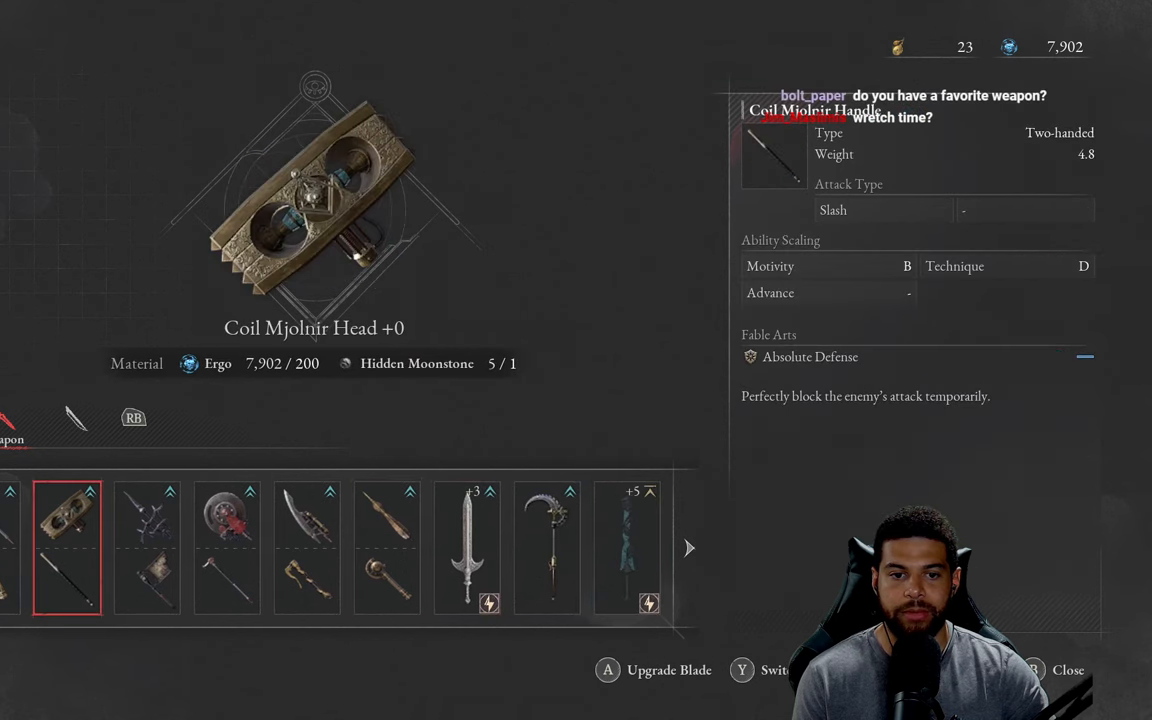
{"buttons": ["Y"], "left_stick": "center", "right_stick": "center", "events": [[483, "Y", "down"]]}
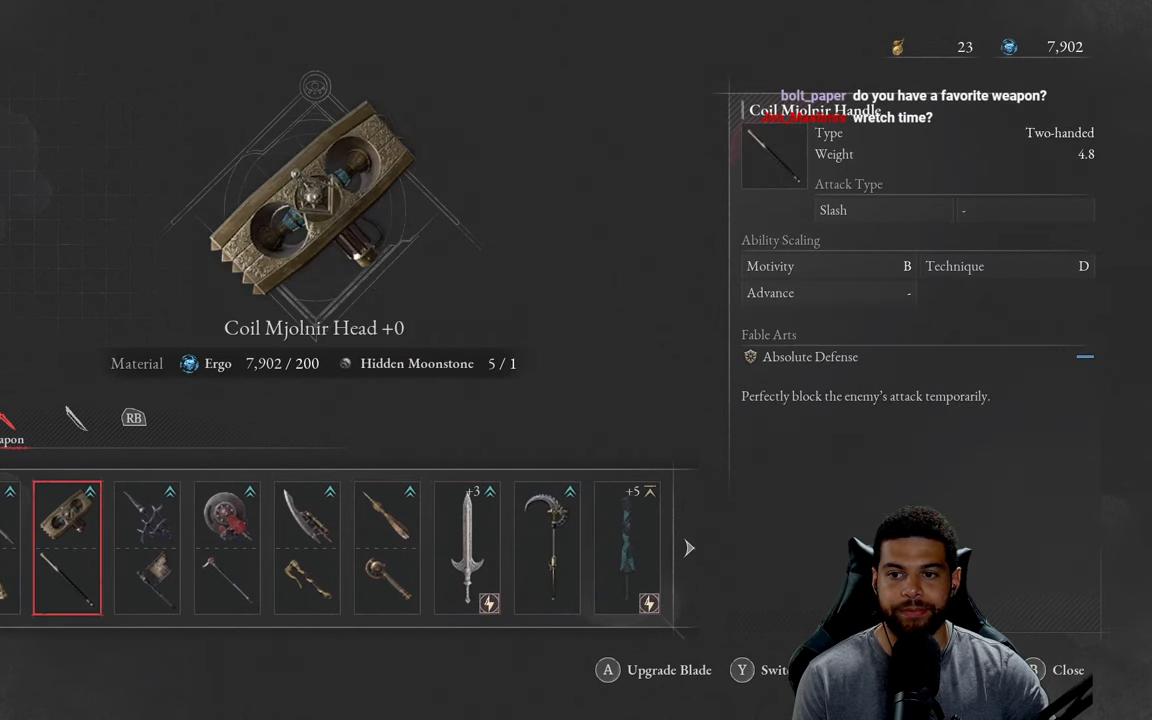
{"buttons": [], "left_stick": "center", "right_stick": "center", "events": [[83, "Y", "up"], [384, "Y", "down"], [500, "Y", "up"]]}
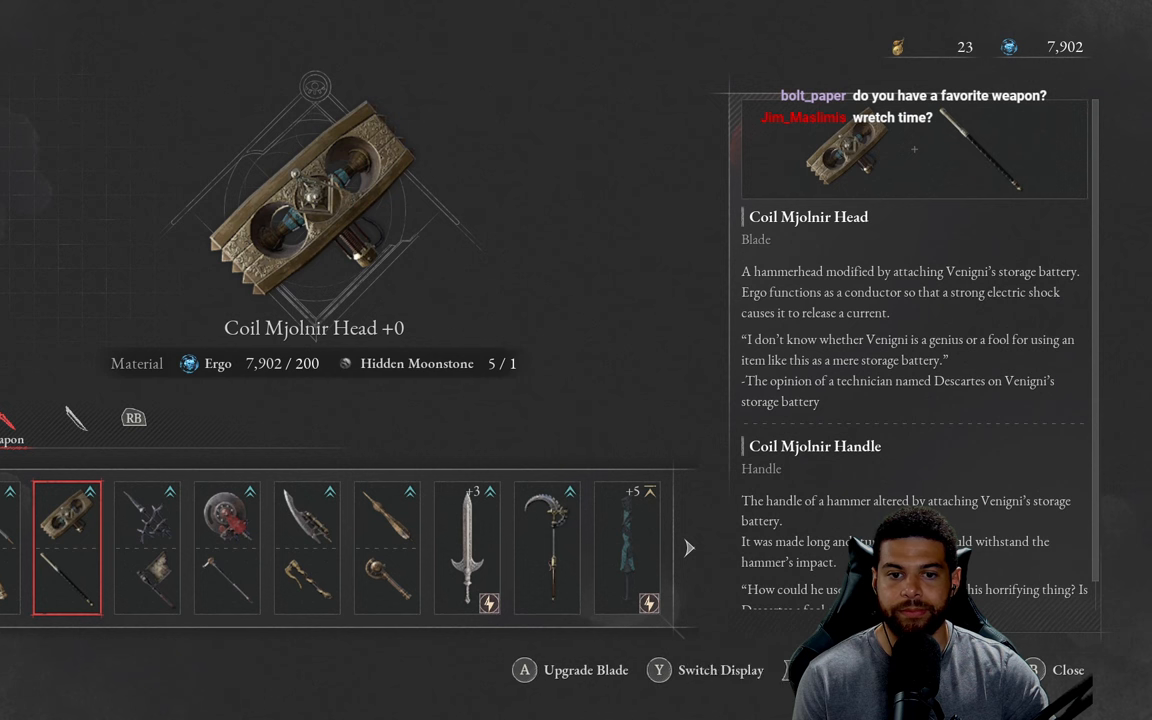
{"buttons": [], "left_stick": "center", "right_stick": "center", "events": []}
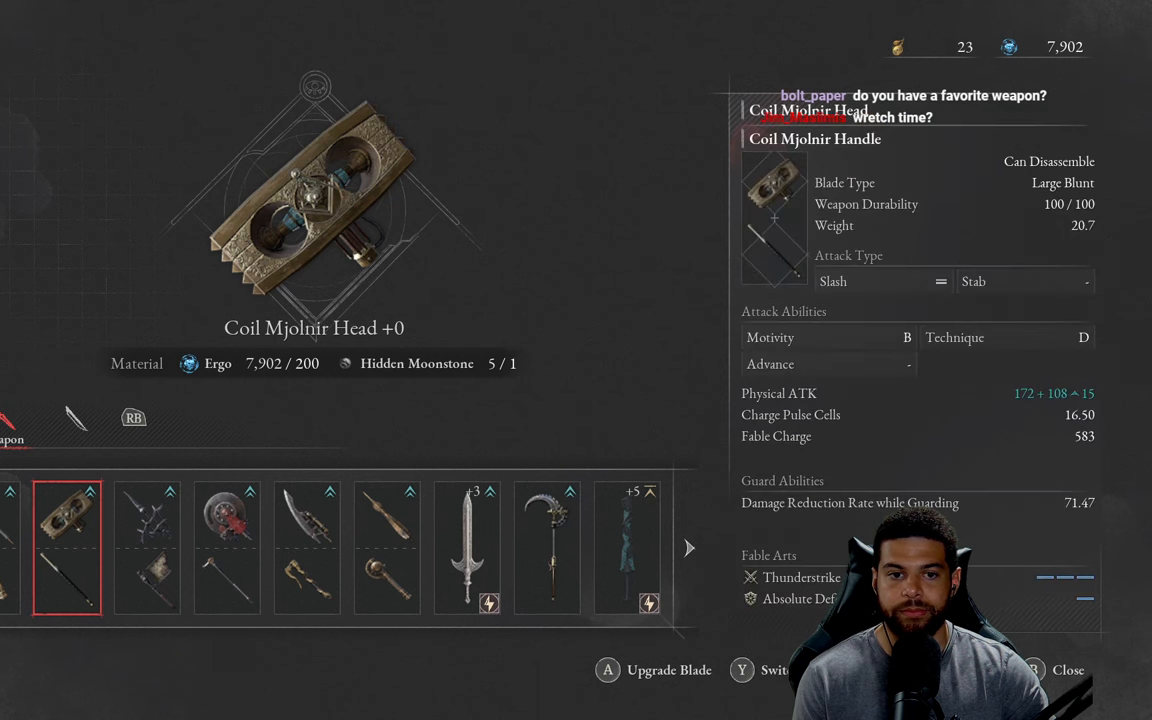
{"buttons": [], "left_stick": "center", "right_stick": "center", "events": []}
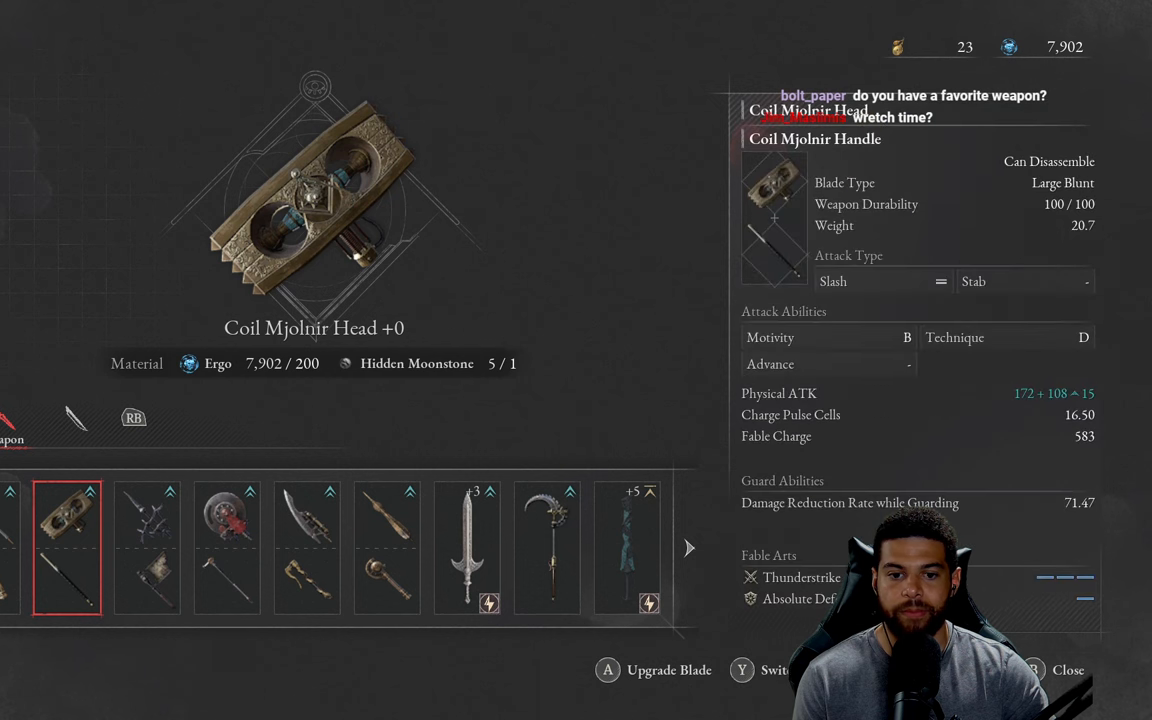
{"buttons": [], "left_stick": "center", "right_stick": "center", "events": [[84, "DPAD_RIGHT", "down"], [167, "DPAD_RIGHT", "up"], [317, "DPAD_RIGHT", "down"], [450, "DPAD_RIGHT", "up"]]}
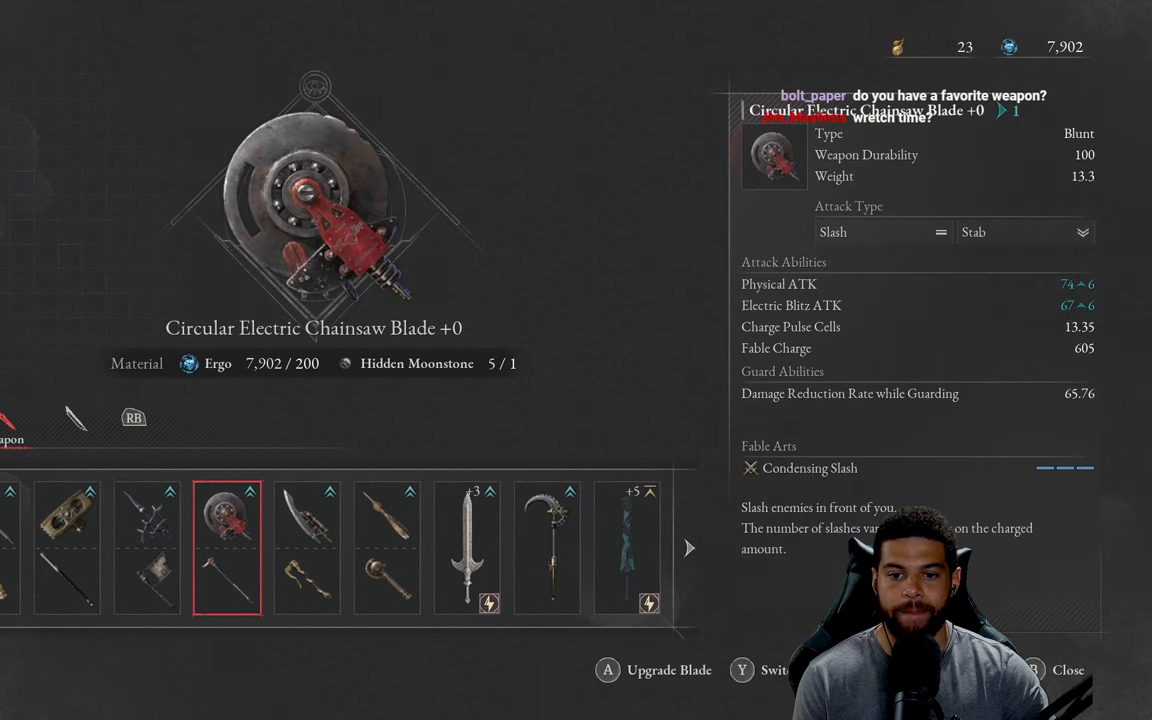
{"buttons": [], "left_stick": "center", "right_stick": "center", "events": [[317, "DPAD_RIGHT", "down"], [450, "DPAD_RIGHT", "up"]]}
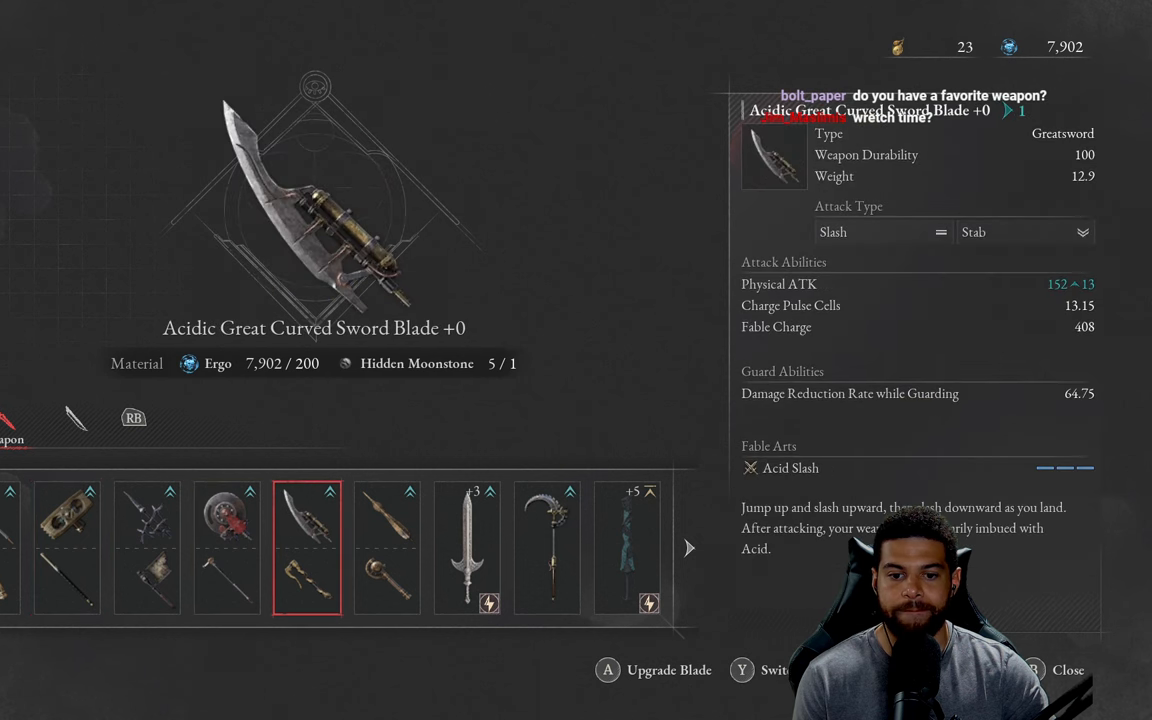
{"buttons": ["DPAD_RIGHT"], "left_stick": "center", "right_stick": "center", "events": [[17, "DPAD_RIGHT", "down"], [150, "DPAD_RIGHT", "up"], [234, "DPAD_RIGHT", "down"], [334, "DPAD_RIGHT", "up"], [417, "DPAD_RIGHT", "down"]]}
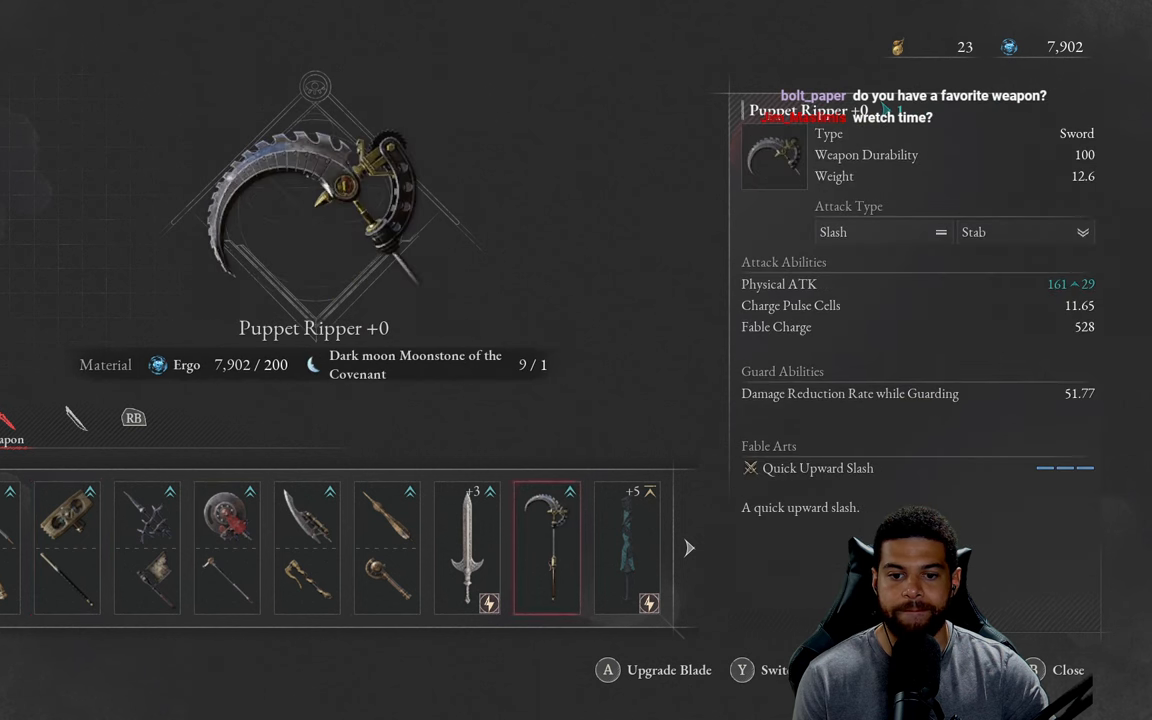
{"buttons": ["DPAD_RIGHT"], "left_stick": "center", "right_stick": "center", "events": [[50, "DPAD_RIGHT", "up"], [134, "DPAD_RIGHT", "down"], [250, "DPAD_RIGHT", "up"], [484, "DPAD_RIGHT", "down"]]}
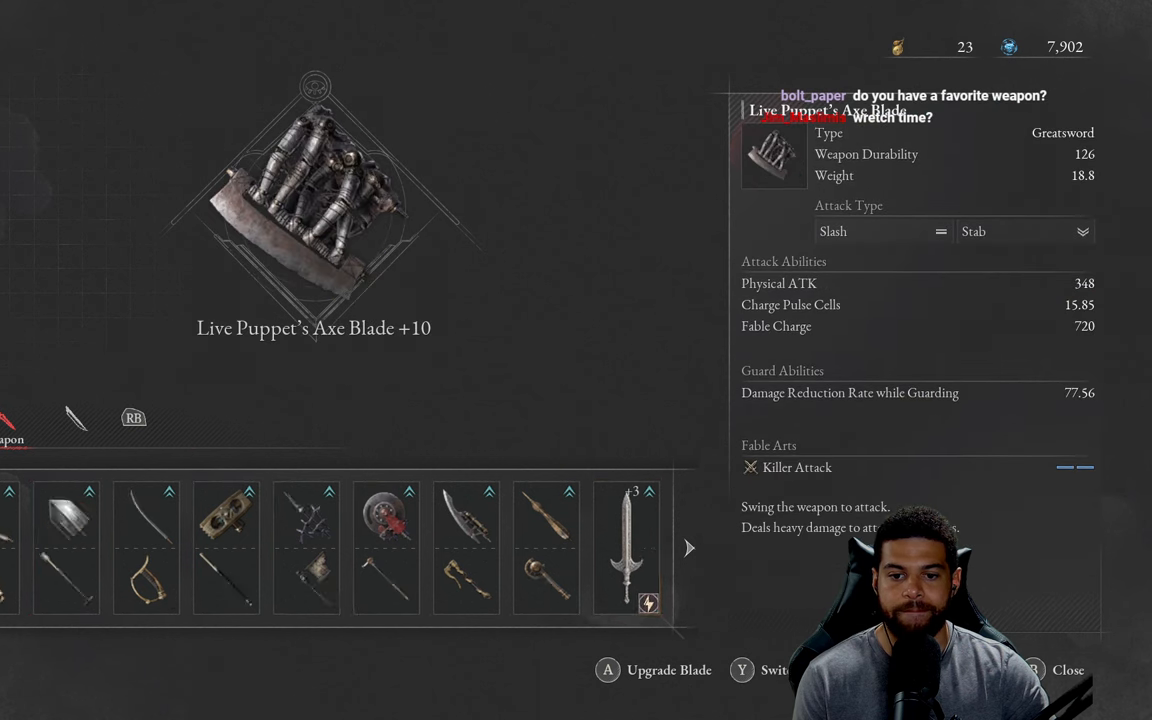
{"buttons": [], "left_stick": "center", "right_stick": "center", "events": [[134, "DPAD_RIGHT", "up"]]}
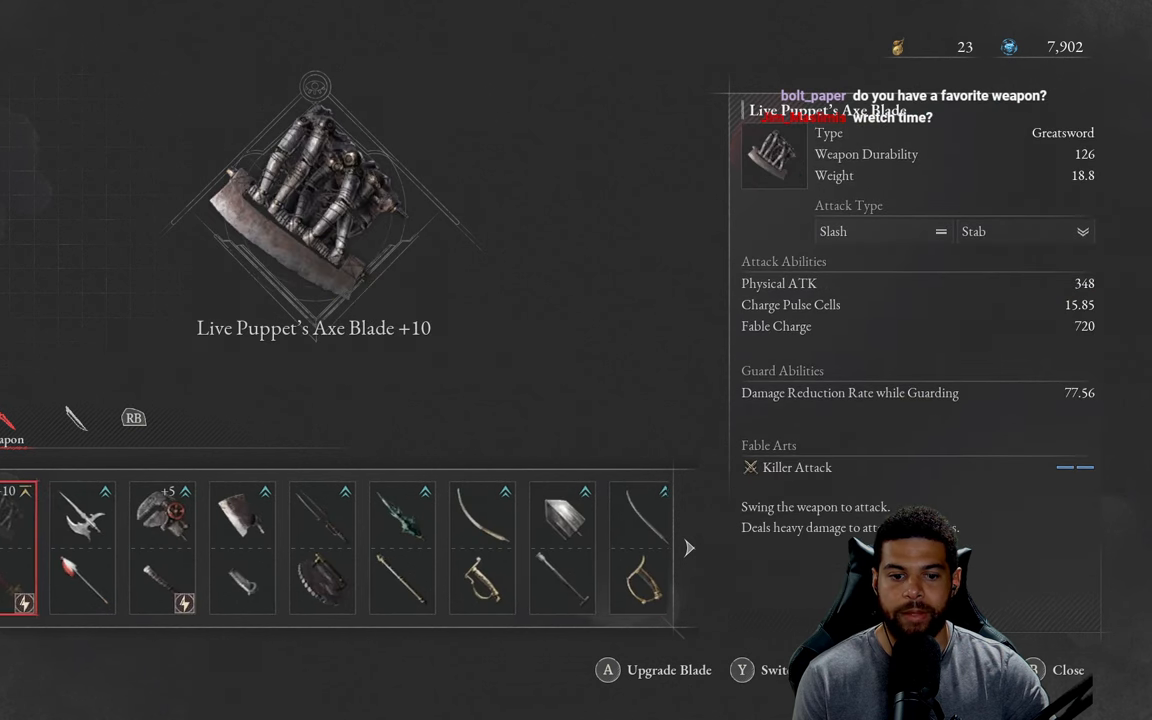
{"buttons": ["DPAD_LEFT"], "left_stick": "center", "right_stick": "center", "events": [[50, "DPAD_LEFT", "down"], [150, "DPAD_LEFT", "up"], [234, "DPAD_LEFT", "down"], [334, "DPAD_LEFT", "up"], [417, "DPAD_LEFT", "down"]]}
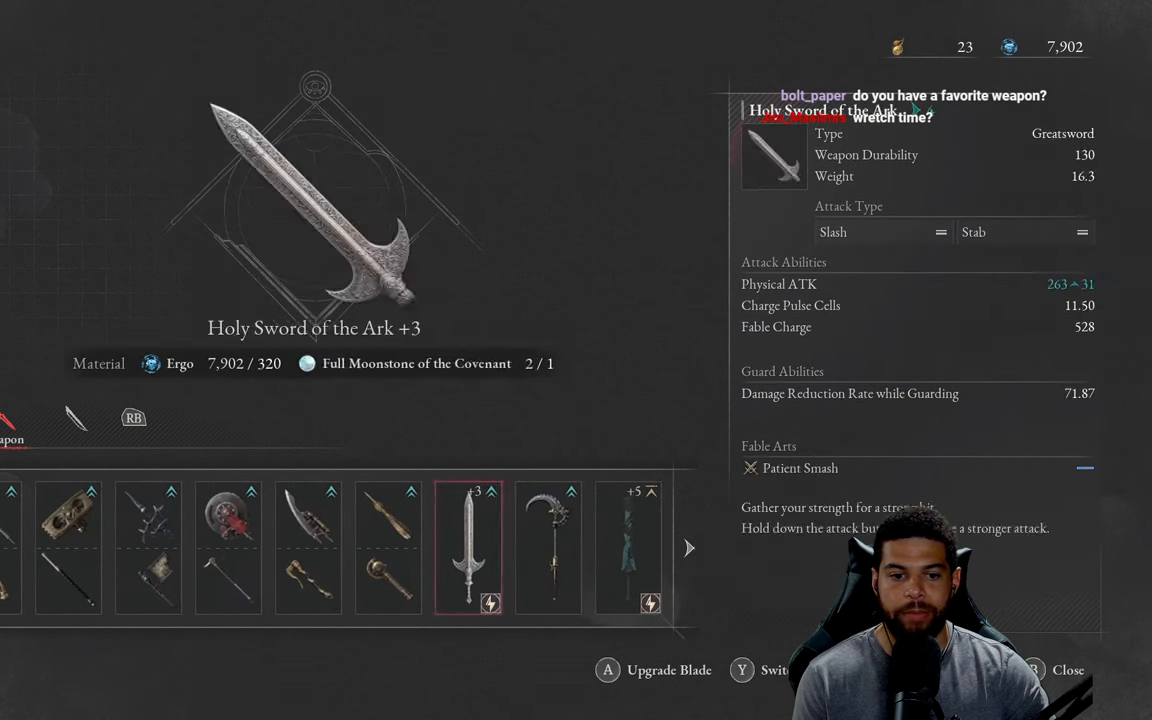
{"buttons": ["DPAD_LEFT"], "left_stick": "center", "right_stick": "center", "events": [[17, "DPAD_LEFT", "up"], [34, "DPAD_LEFT", "down"], [184, "DPAD_LEFT", "up"], [267, "DPAD_LEFT", "down"], [367, "DPAD_LEFT", "up"], [434, "DPAD_LEFT", "down"]]}
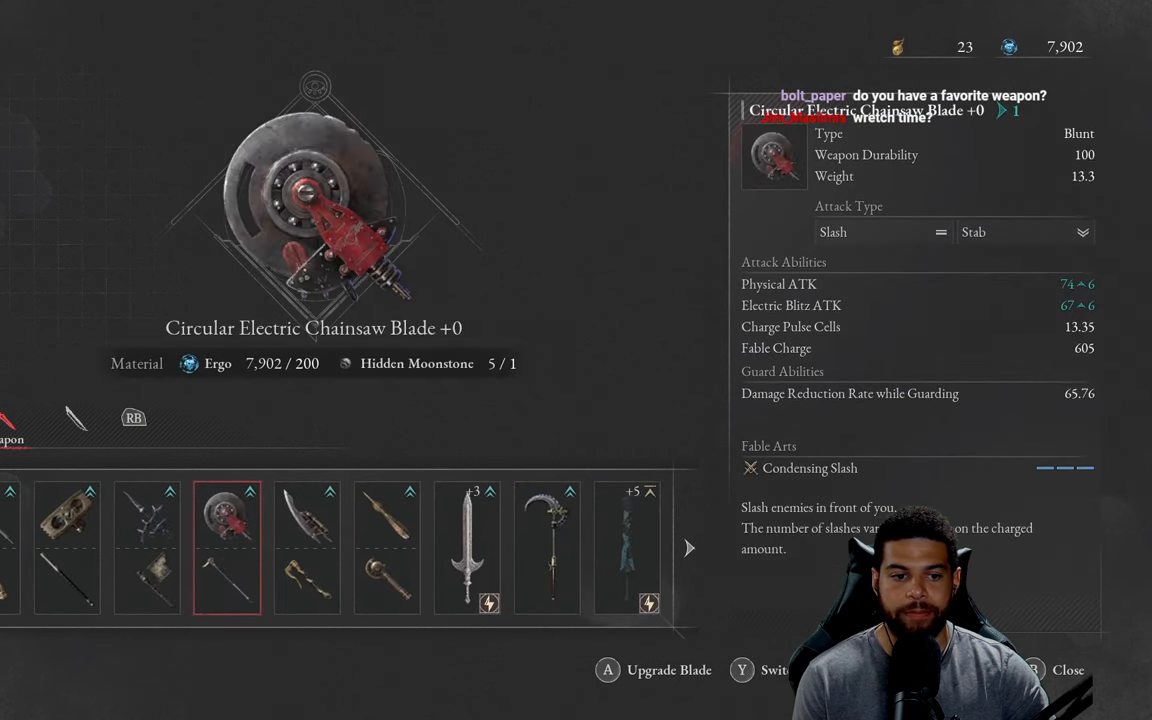
{"buttons": [], "left_stick": "center", "right_stick": "center", "events": [[34, "DPAD_LEFT", "up"], [100, "DPAD_LEFT", "down"], [217, "DPAD_LEFT", "up"], [300, "DPAD_LEFT", "down"], [400, "DPAD_LEFT", "up"]]}
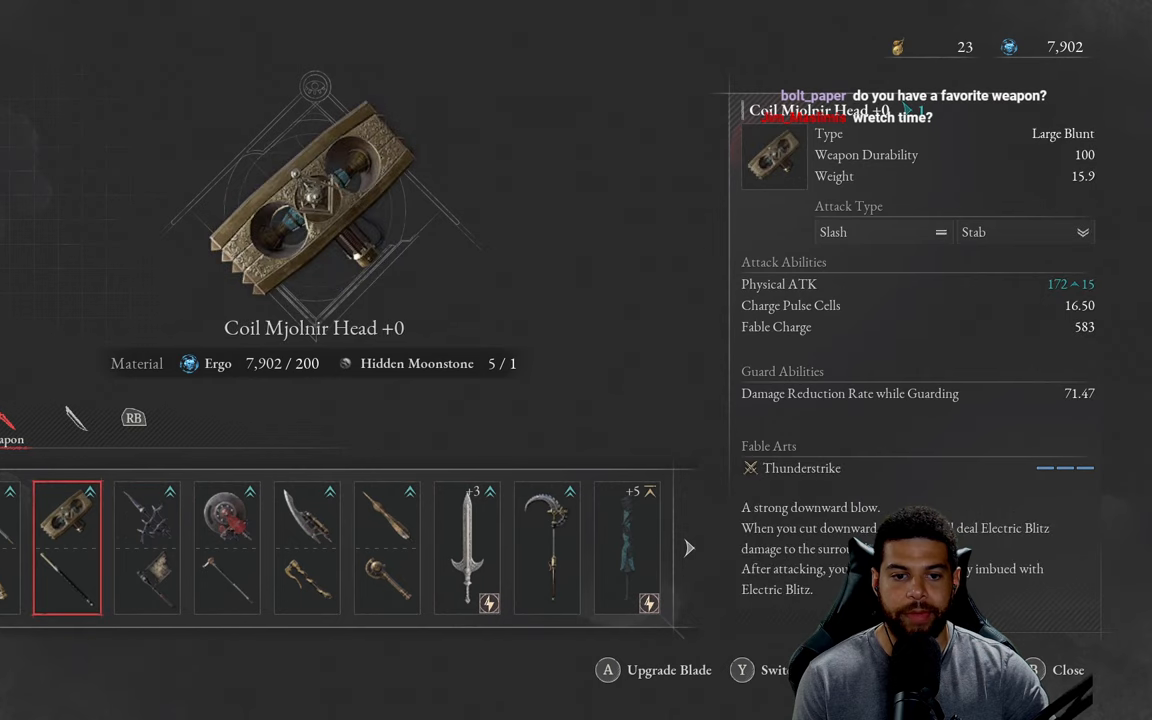
{"buttons": [], "left_stick": "center", "right_stick": "center", "events": []}
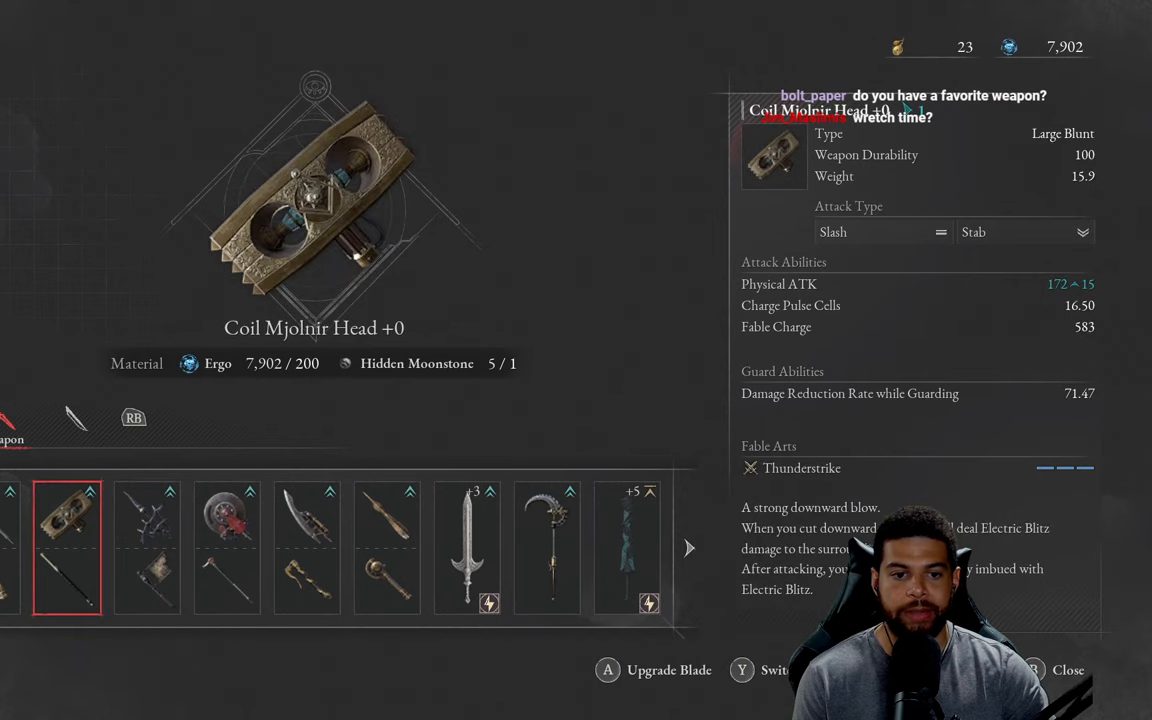
{"buttons": [], "left_stick": "center", "right_stick": "center", "events": [[50, "A", "down"], [150, "A", "up"]]}